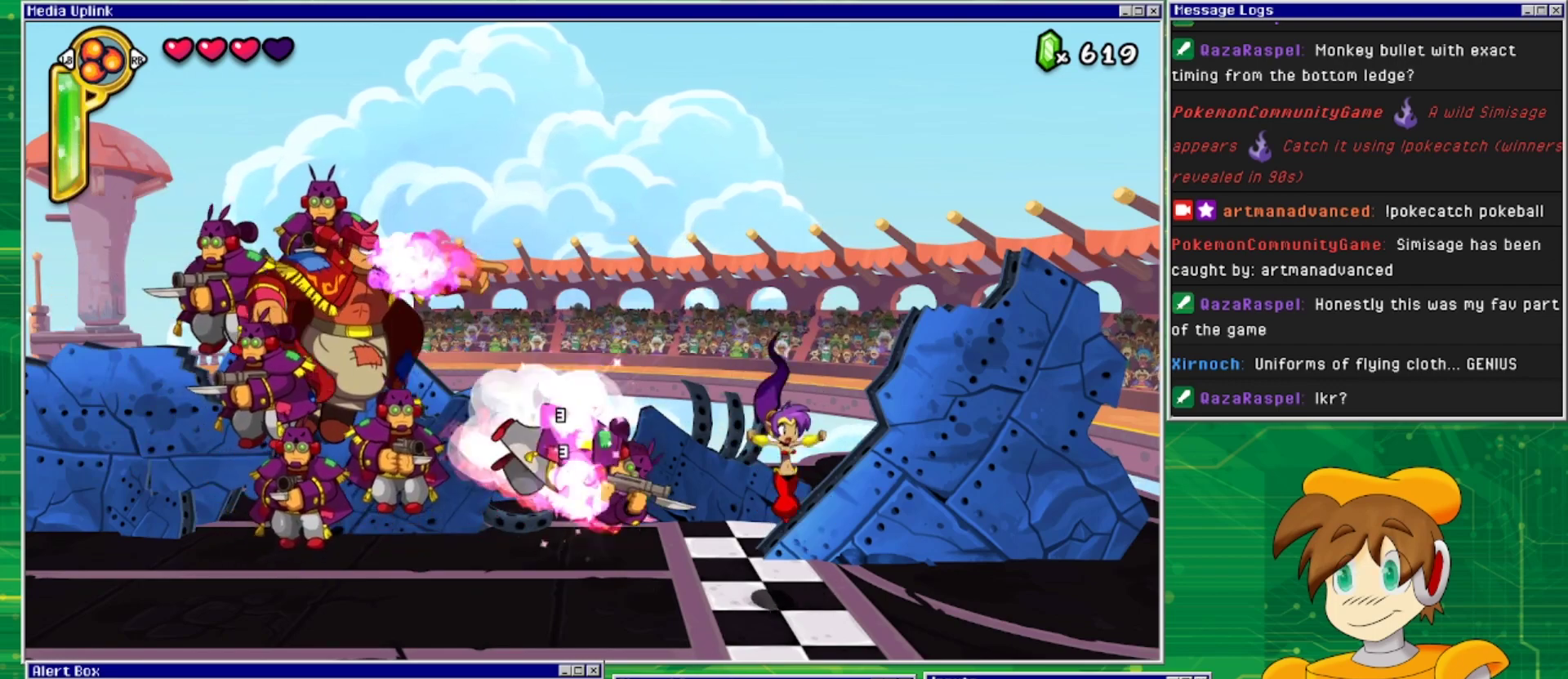
Gameplay with a controller (PlayStation layout); each line is a JSON object with the inputs held at the frame after it. "events" lists button and stick changes between this image and that frame as [ms after this image, input, new state], when the widget could be followed in between. Not read: L2 L3 R2 R3 left_stick right_stick.
{"buttons": ["CROSS"], "events": [[233, "DPAD_RIGHT", "up"], [300, "DPAD_LEFT", "down"], [333, "CROSS", "down"], [400, "DPAD_LEFT", "up"]]}
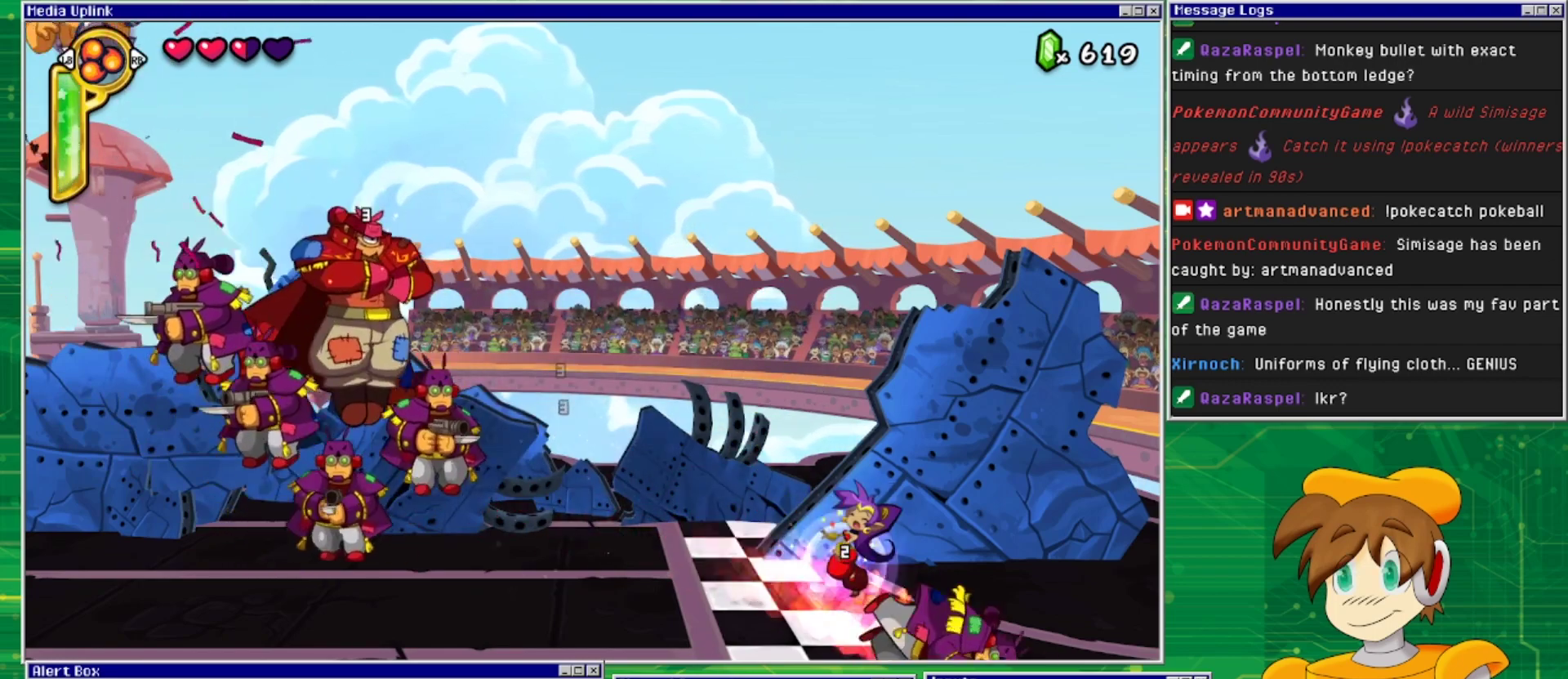
{"buttons": [], "events": [[133, "DPAD_LEFT", "down"], [167, "CROSS", "up"], [333, "CROSS", "down"], [433, "DPAD_LEFT", "up"], [500, "CROSS", "up"]]}
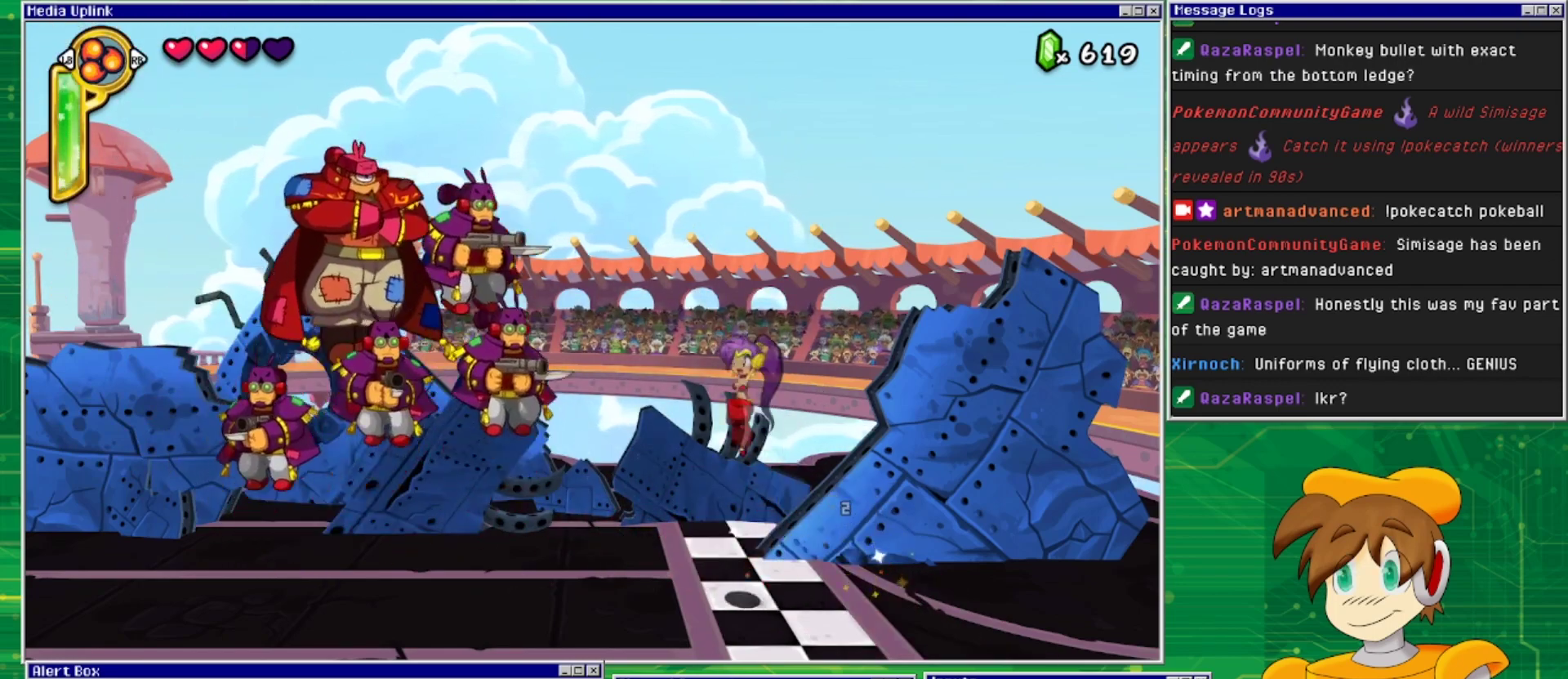
{"buttons": ["DPAD_LEFT"], "events": [[33, "CIRCLE", "down"], [167, "CIRCLE", "up"], [500, "DPAD_LEFT", "down"]]}
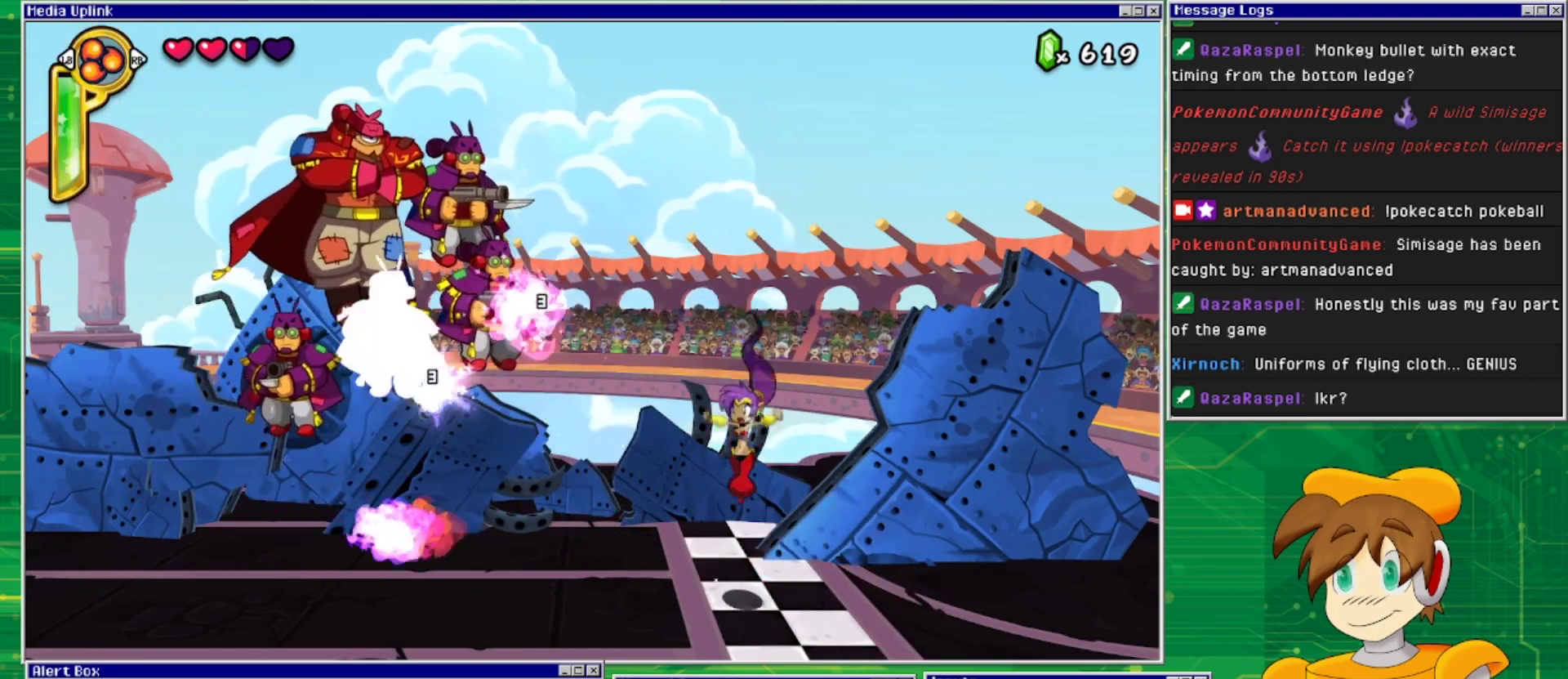
{"buttons": [], "events": [[200, "DPAD_LEFT", "up"], [333, "CIRCLE", "down"], [500, "CIRCLE", "up"]]}
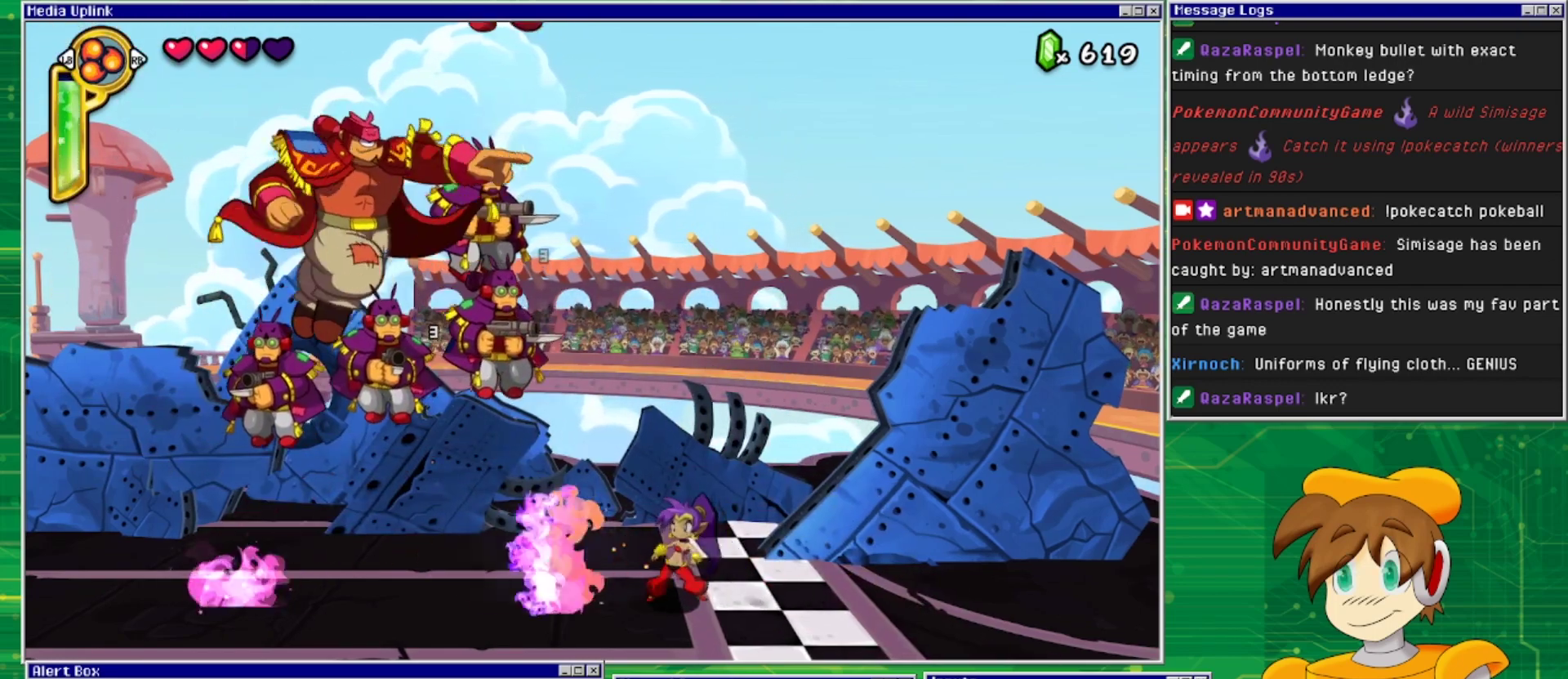
{"buttons": ["DPAD_LEFT"], "events": [[333, "DPAD_LEFT", "down"]]}
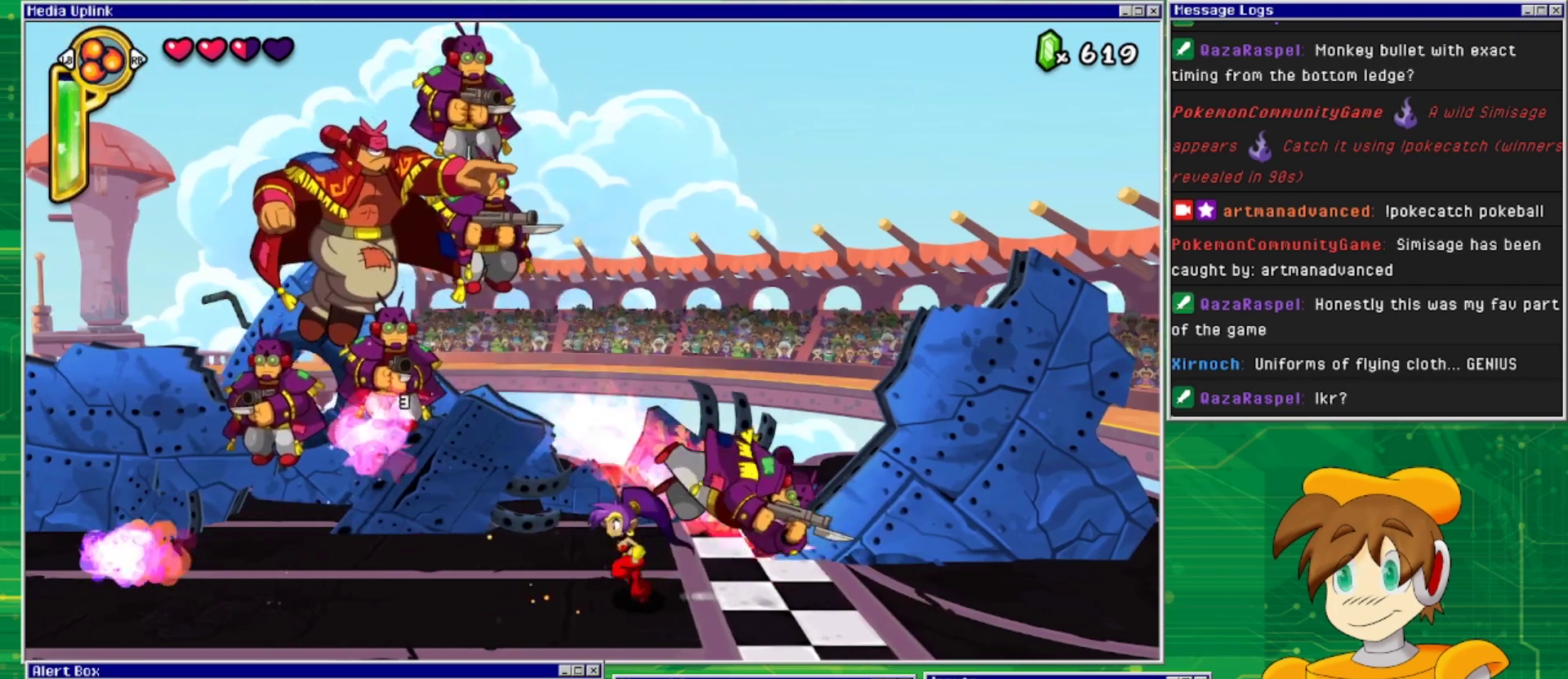
{"buttons": ["CROSS"], "events": [[267, "DPAD_LEFT", "up"], [300, "CROSS", "down"]]}
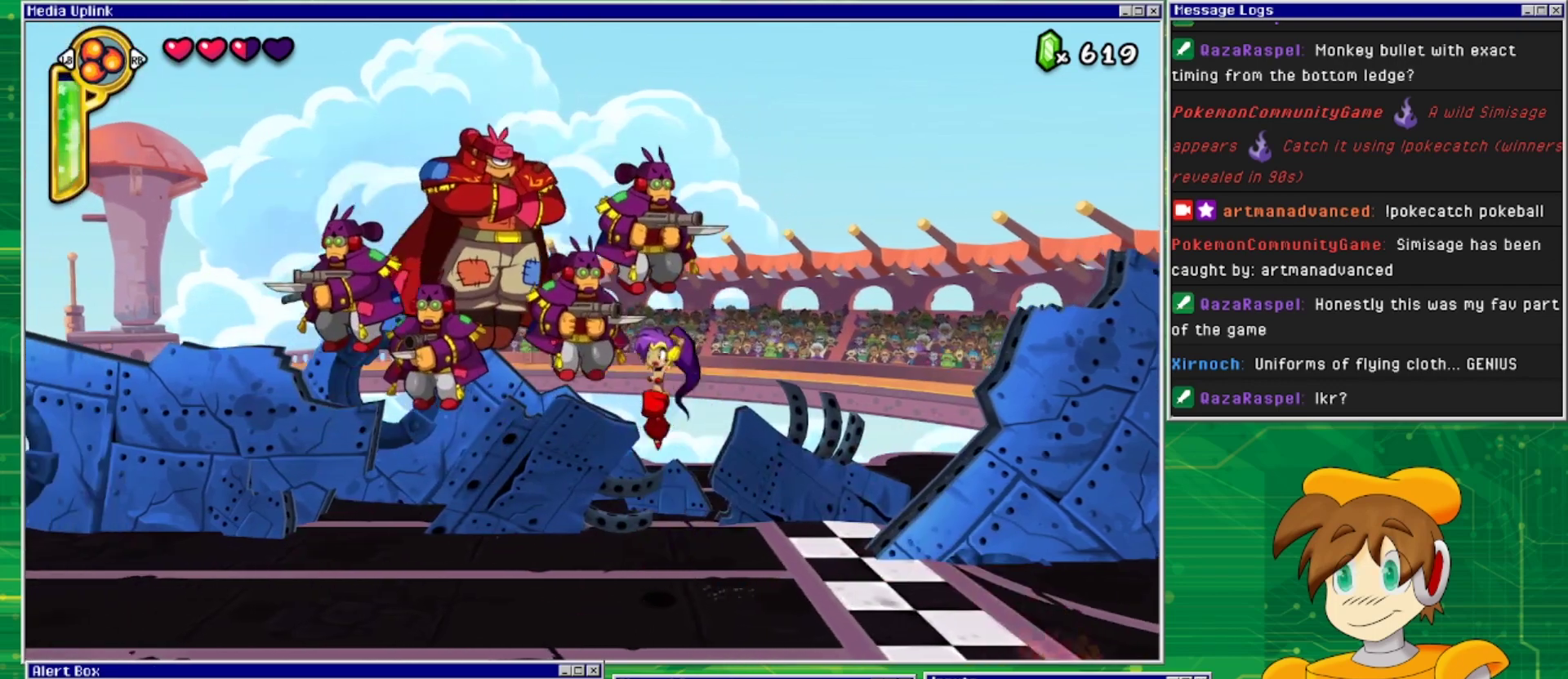
{"buttons": [], "events": [[33, "CROSS", "up"], [100, "CIRCLE", "down"], [200, "CIRCLE", "up"]]}
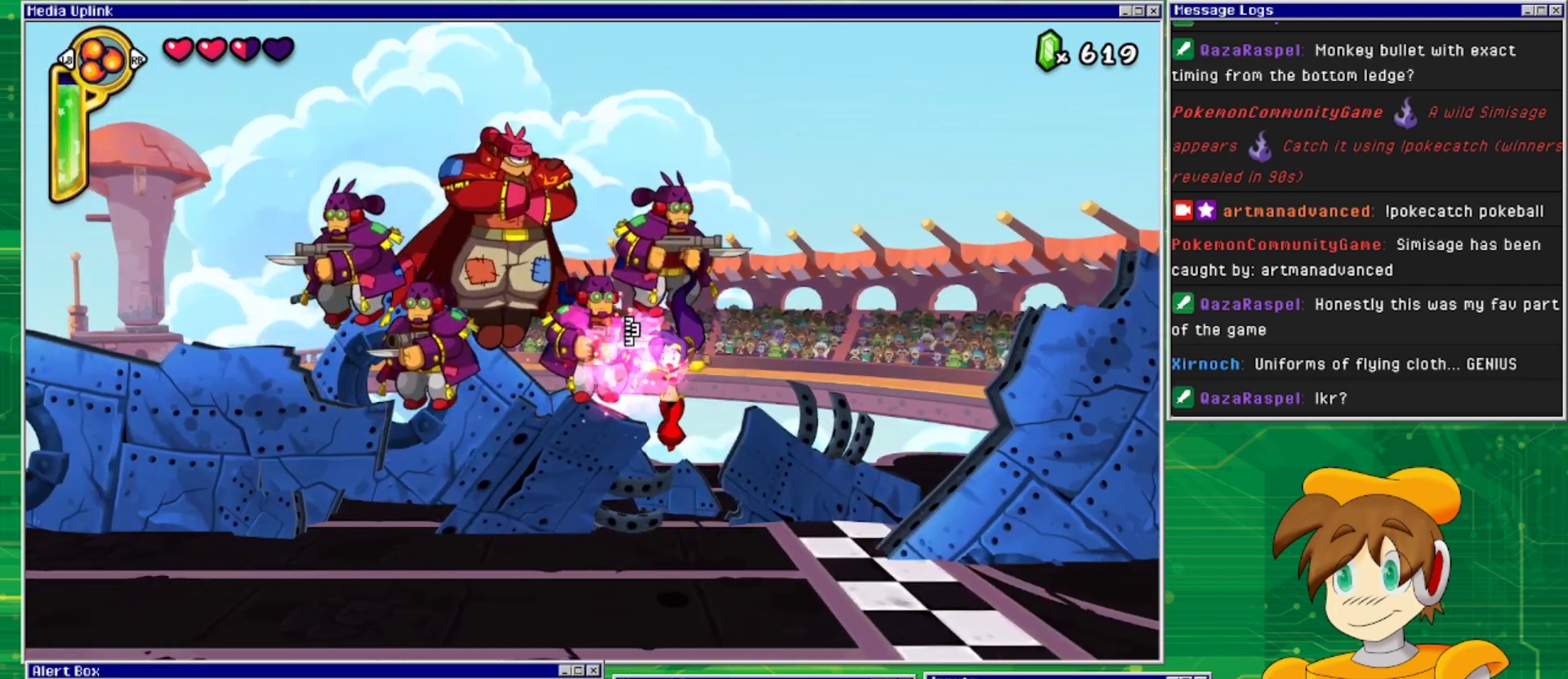
{"buttons": ["CROSS"], "events": [[133, "SQUARE", "down"], [233, "SQUARE", "up"], [267, "DPAD_LEFT", "down"], [333, "DPAD_LEFT", "up"], [500, "CROSS", "down"]]}
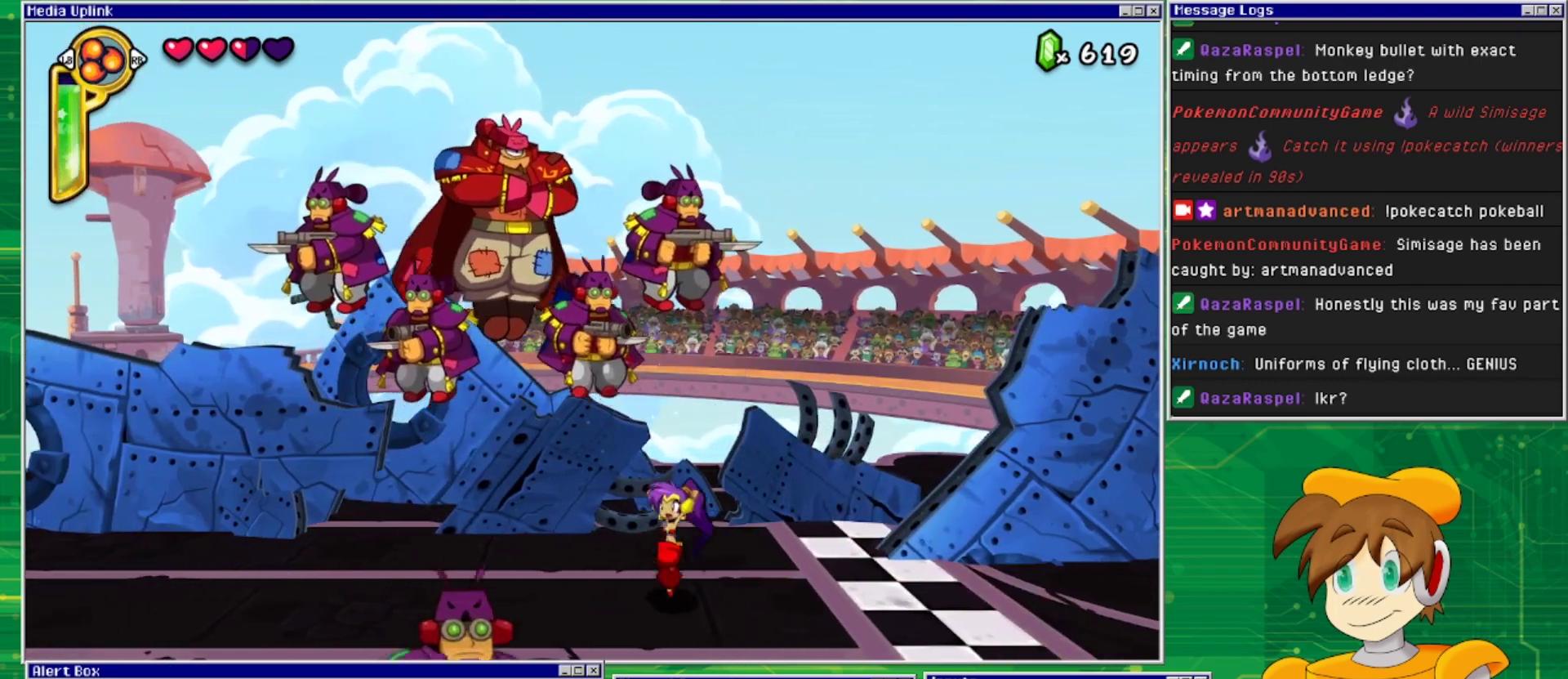
{"buttons": [], "events": [[133, "SQUARE", "down"], [167, "CROSS", "up"], [200, "SQUARE", "up"], [300, "SQUARE", "down"], [367, "SQUARE", "up"], [433, "SQUARE", "down"], [500, "SQUARE", "up"]]}
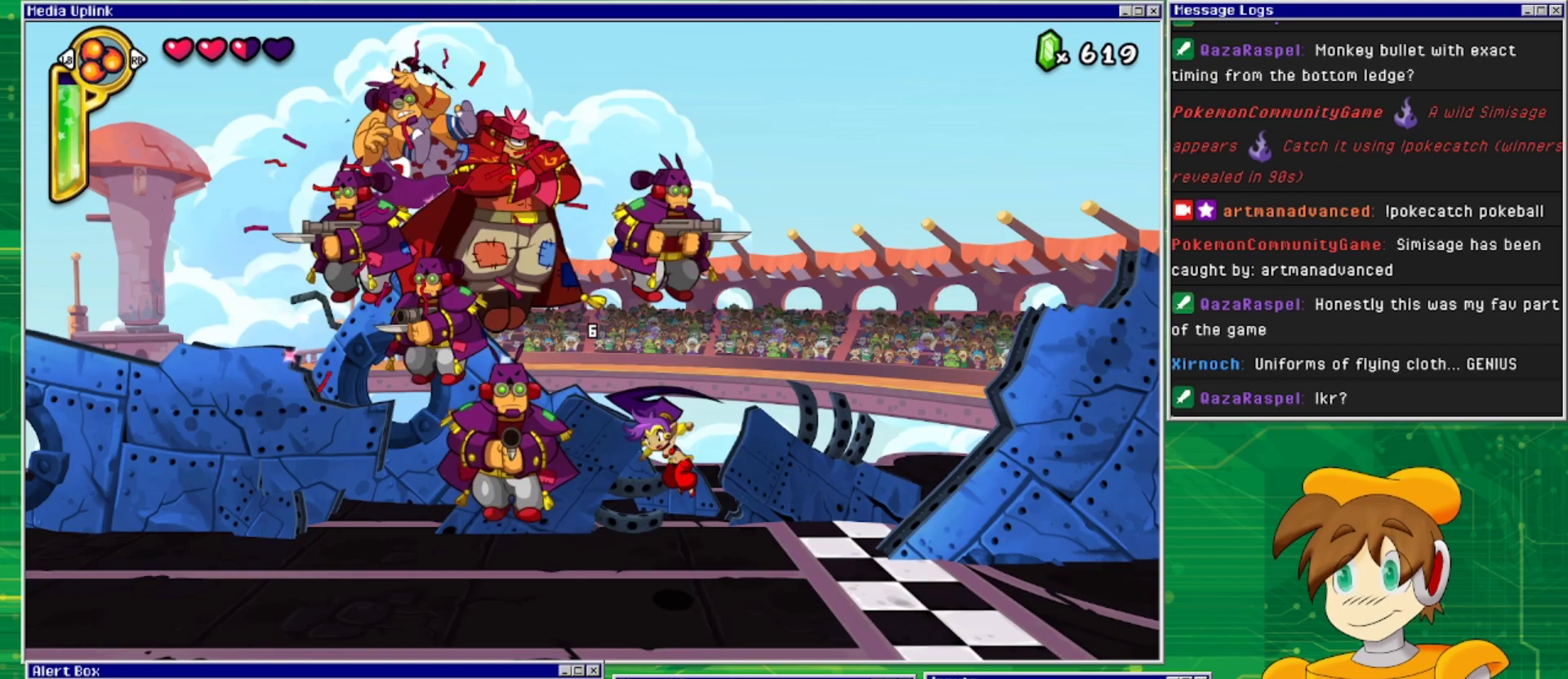
{"buttons": ["SQUARE", "DPAD_LEFT"], "events": [[33, "SQUARE", "down"], [133, "SQUARE", "up"], [333, "CROSS", "down"], [433, "DPAD_LEFT", "down"], [433, "SQUARE", "down"], [500, "CROSS", "up"]]}
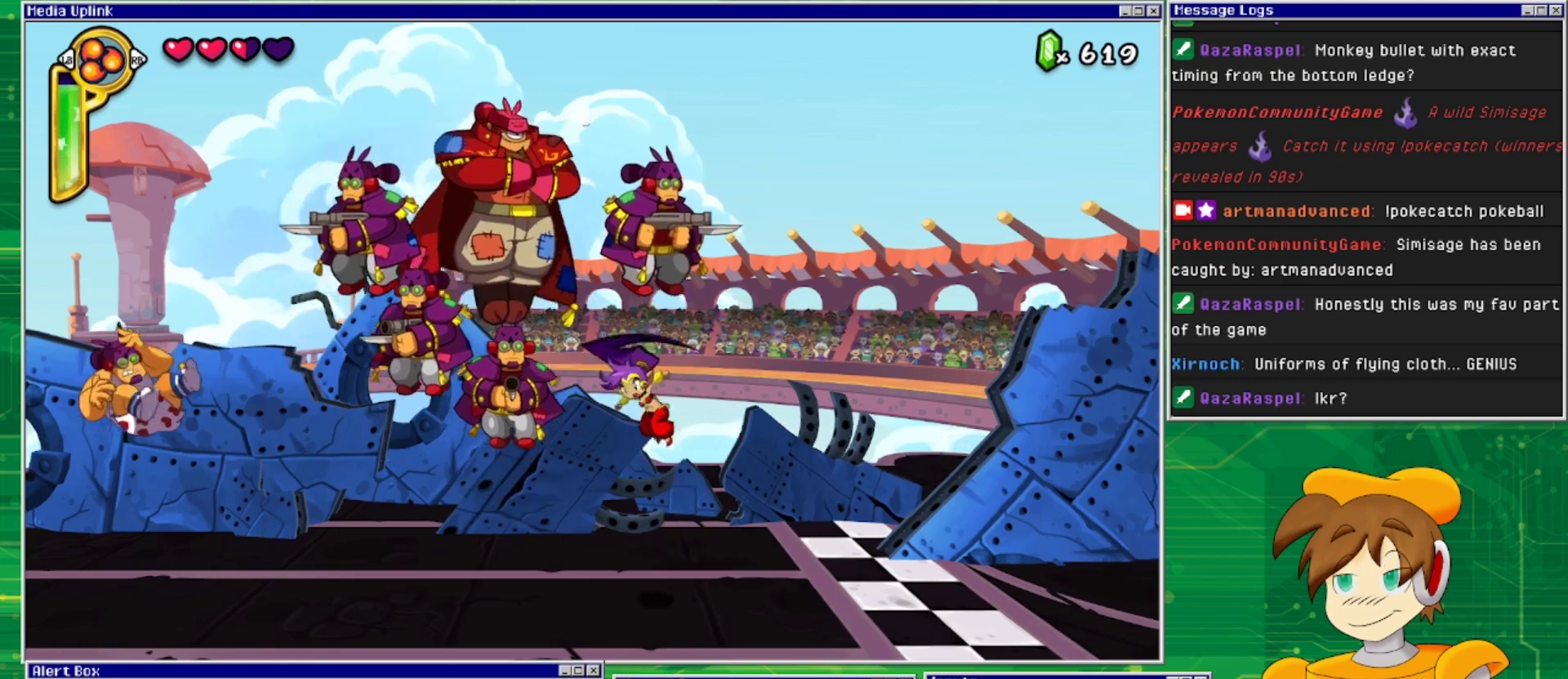
{"buttons": [], "events": [[33, "SQUARE", "up"], [100, "DPAD_LEFT", "up"], [100, "SQUARE", "down"], [133, "SQUARE", "up"], [233, "SQUARE", "down"], [300, "SQUARE", "up"]]}
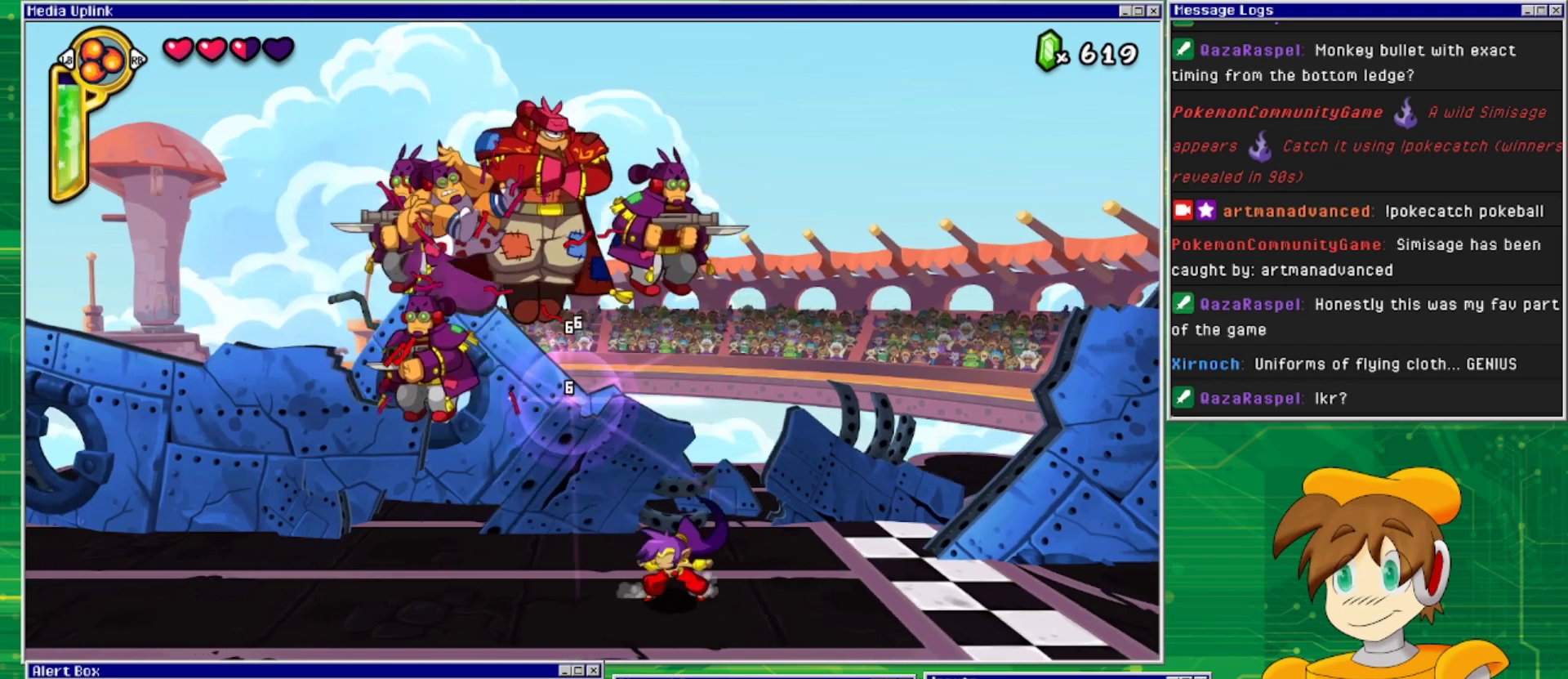
{"buttons": ["DPAD_LEFT"], "events": [[100, "CROSS", "down"], [200, "SQUARE", "down"], [300, "CROSS", "up"], [333, "SQUARE", "up"], [400, "SQUARE", "down"], [500, "DPAD_LEFT", "down"], [500, "SQUARE", "up"]]}
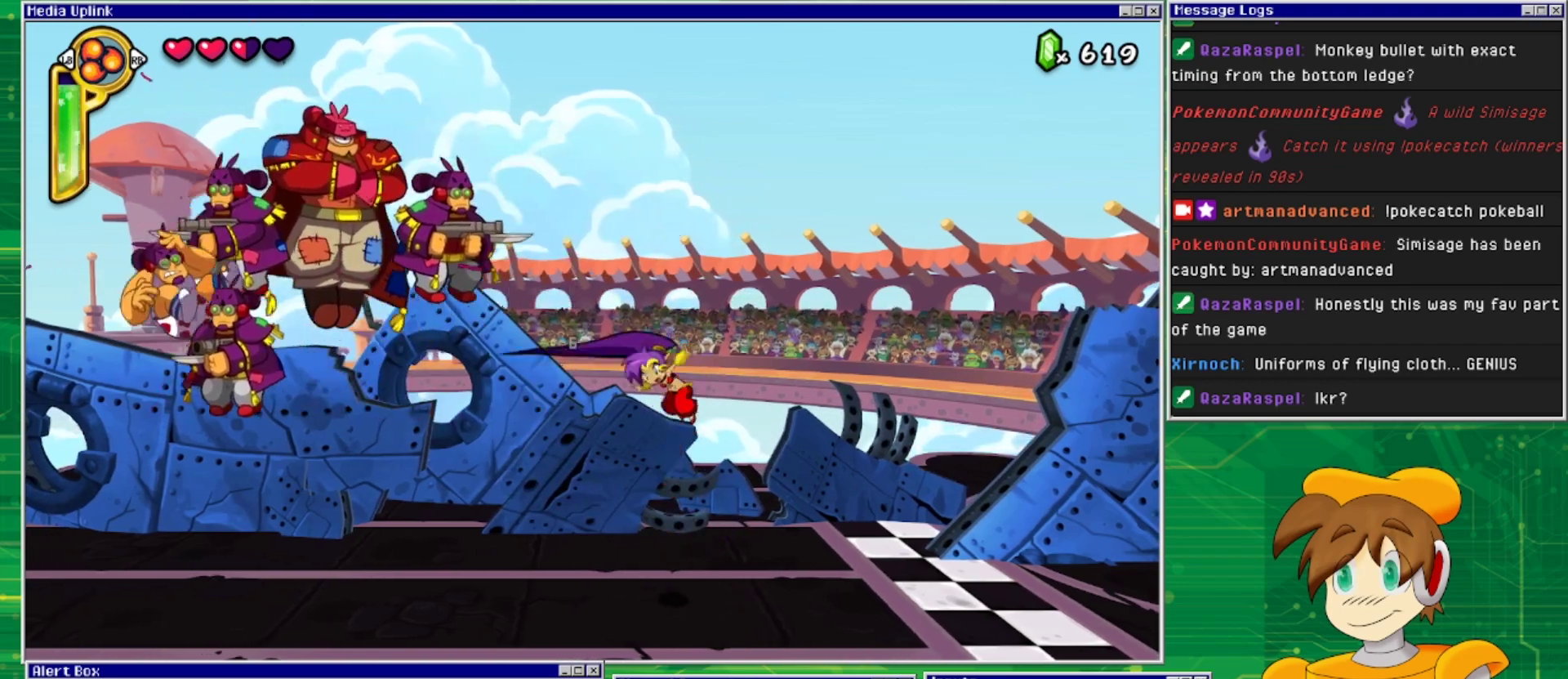
{"buttons": [], "events": [[200, "CIRCLE", "down"], [300, "CIRCLE", "up"], [300, "DPAD_LEFT", "up"]]}
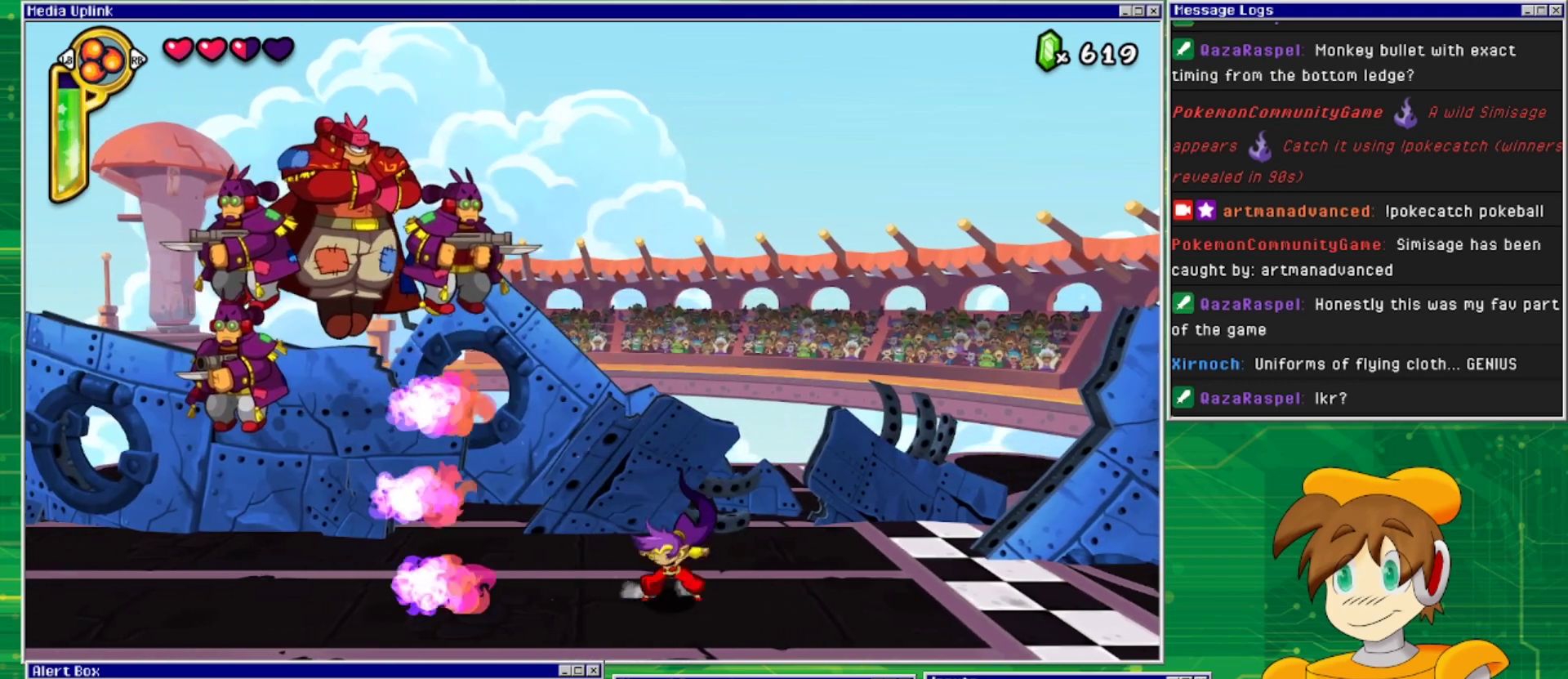
{"buttons": ["CIRCLE"], "events": [[67, "CROSS", "down"], [333, "CROSS", "up"], [433, "CIRCLE", "down"]]}
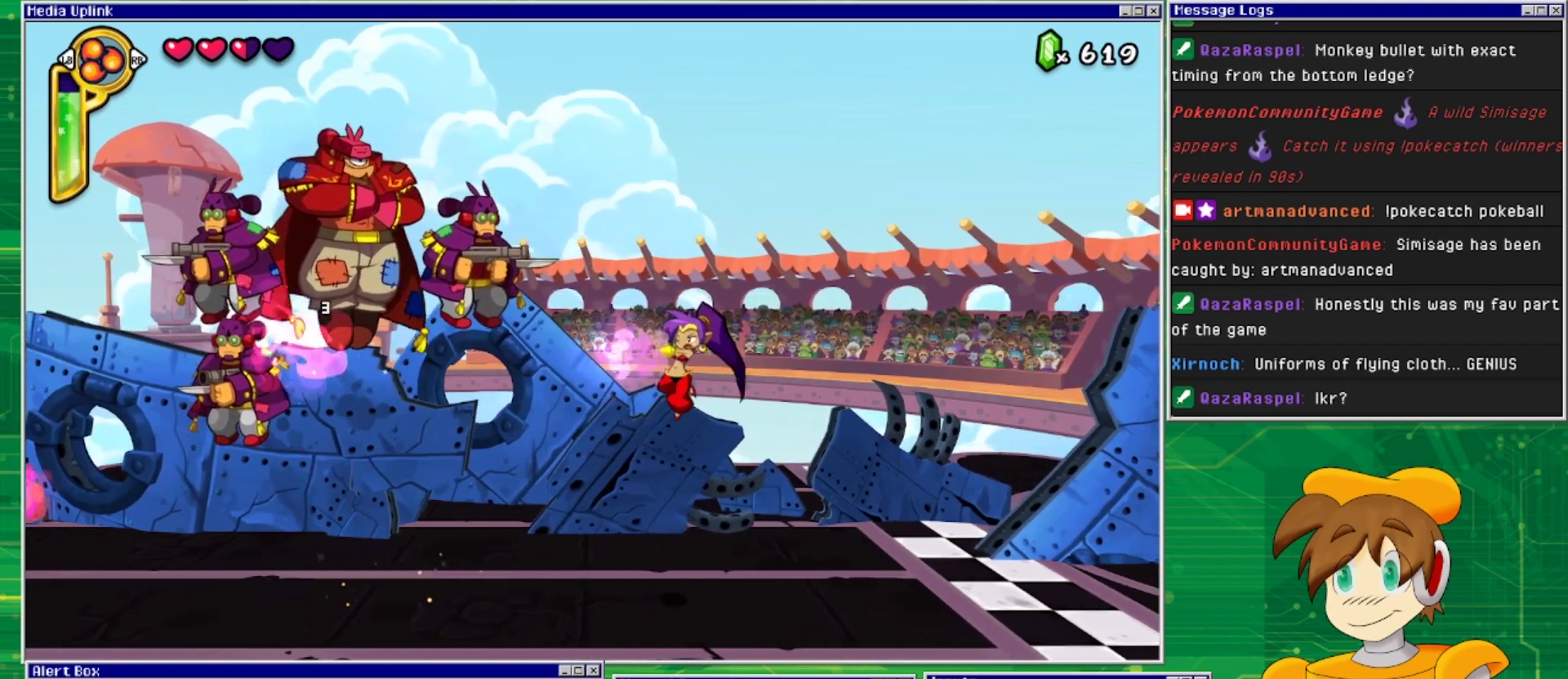
{"buttons": ["DPAD_LEFT"], "events": [[67, "CIRCLE", "up"], [433, "DPAD_LEFT", "down"]]}
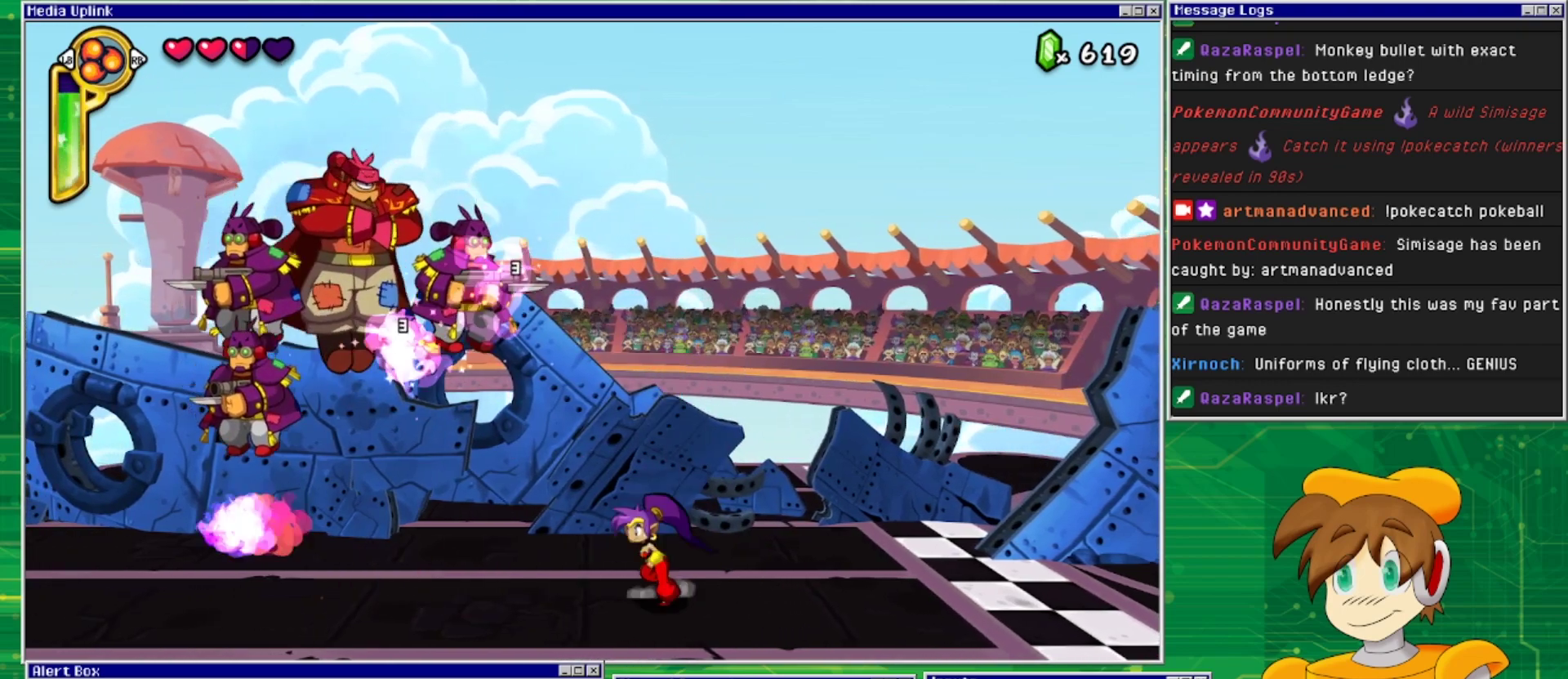
{"buttons": ["SQUARE"], "events": [[167, "CROSS", "down"], [167, "DPAD_LEFT", "up"], [300, "DPAD_LEFT", "down"], [333, "SQUARE", "down"], [400, "CROSS", "up"], [400, "SQUARE", "up"], [433, "DPAD_LEFT", "up"], [467, "SQUARE", "down"]]}
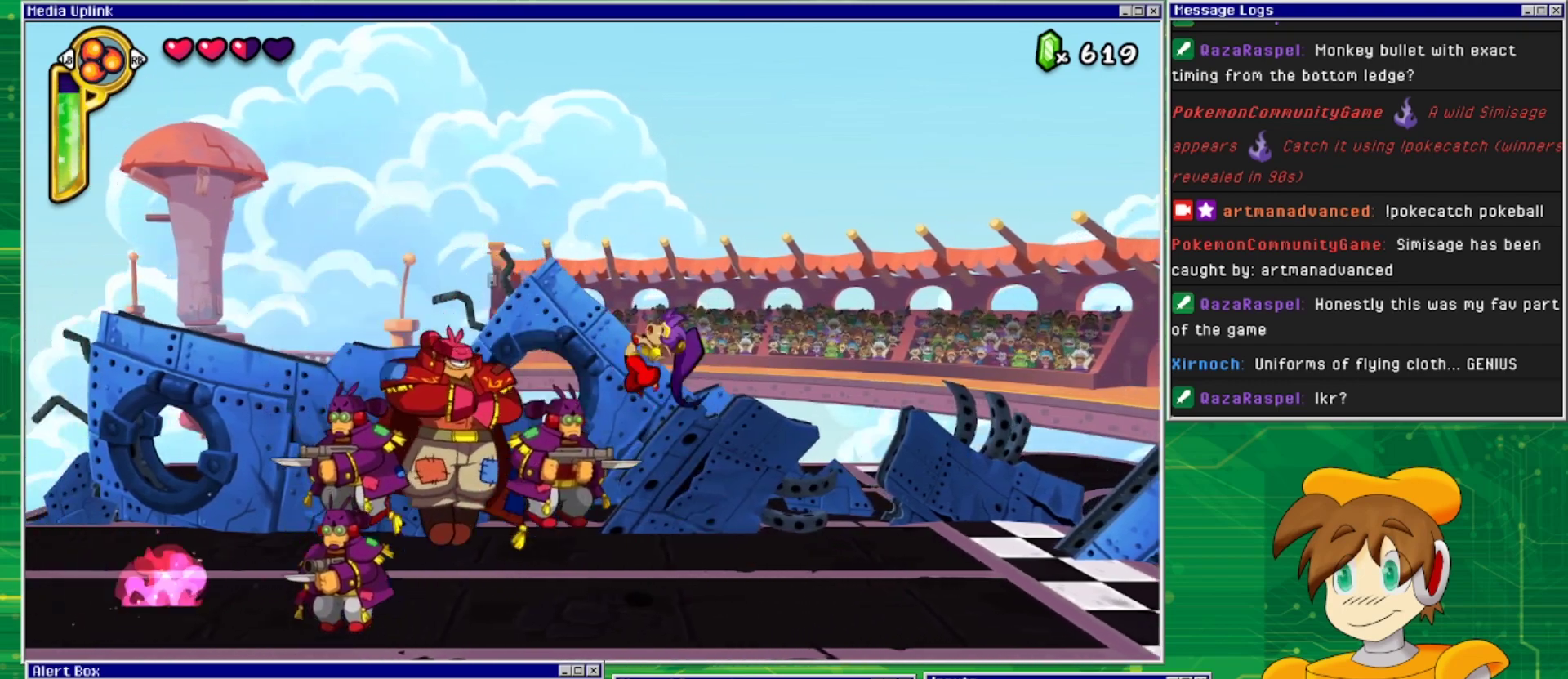
{"buttons": [], "events": [[33, "SQUARE", "up"], [133, "SQUARE", "down"], [200, "SQUARE", "up"], [267, "SQUARE", "down"], [333, "SQUARE", "up"], [400, "SQUARE", "down"], [467, "SQUARE", "up"]]}
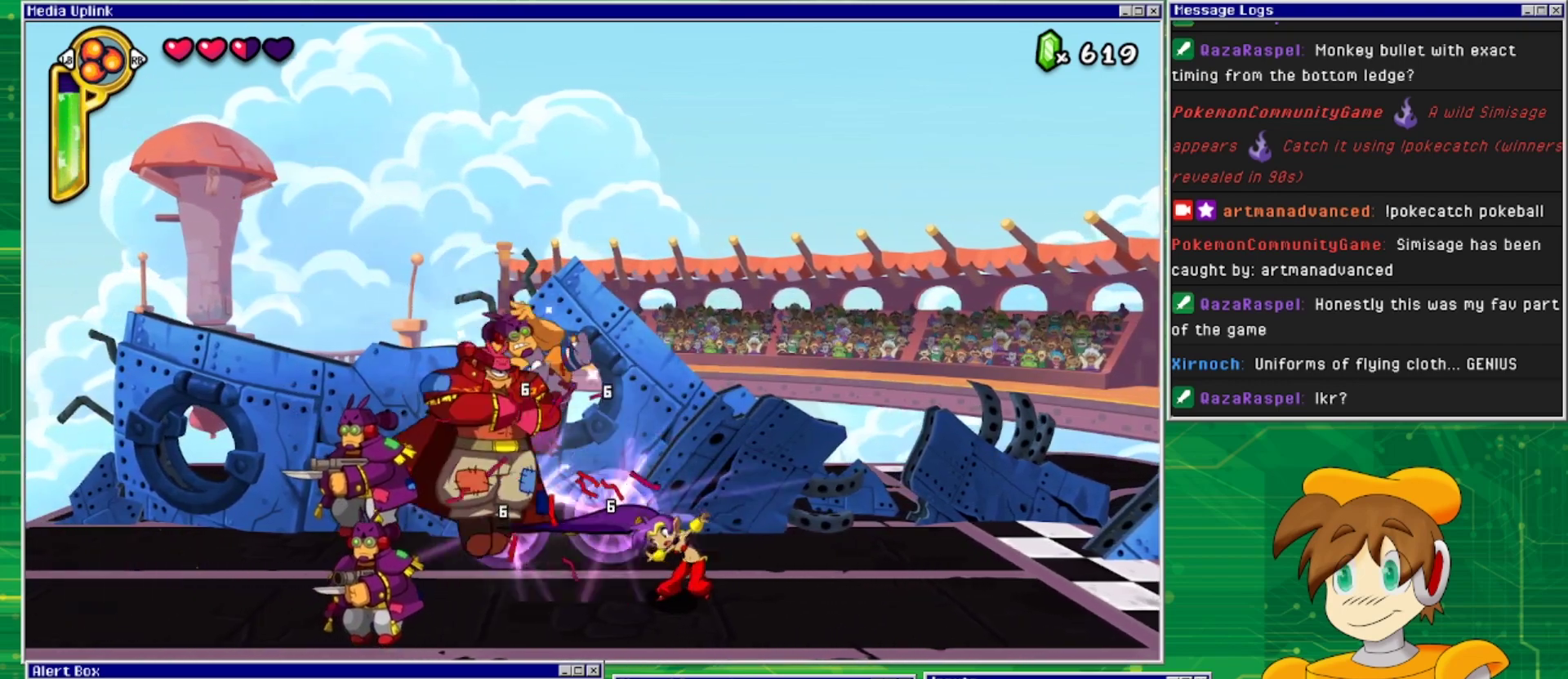
{"buttons": ["SQUARE"], "events": [[67, "SQUARE", "down"], [133, "SQUARE", "up"], [200, "SQUARE", "down"], [267, "SQUARE", "up"], [333, "SQUARE", "down"], [400, "SQUARE", "up"], [500, "SQUARE", "down"]]}
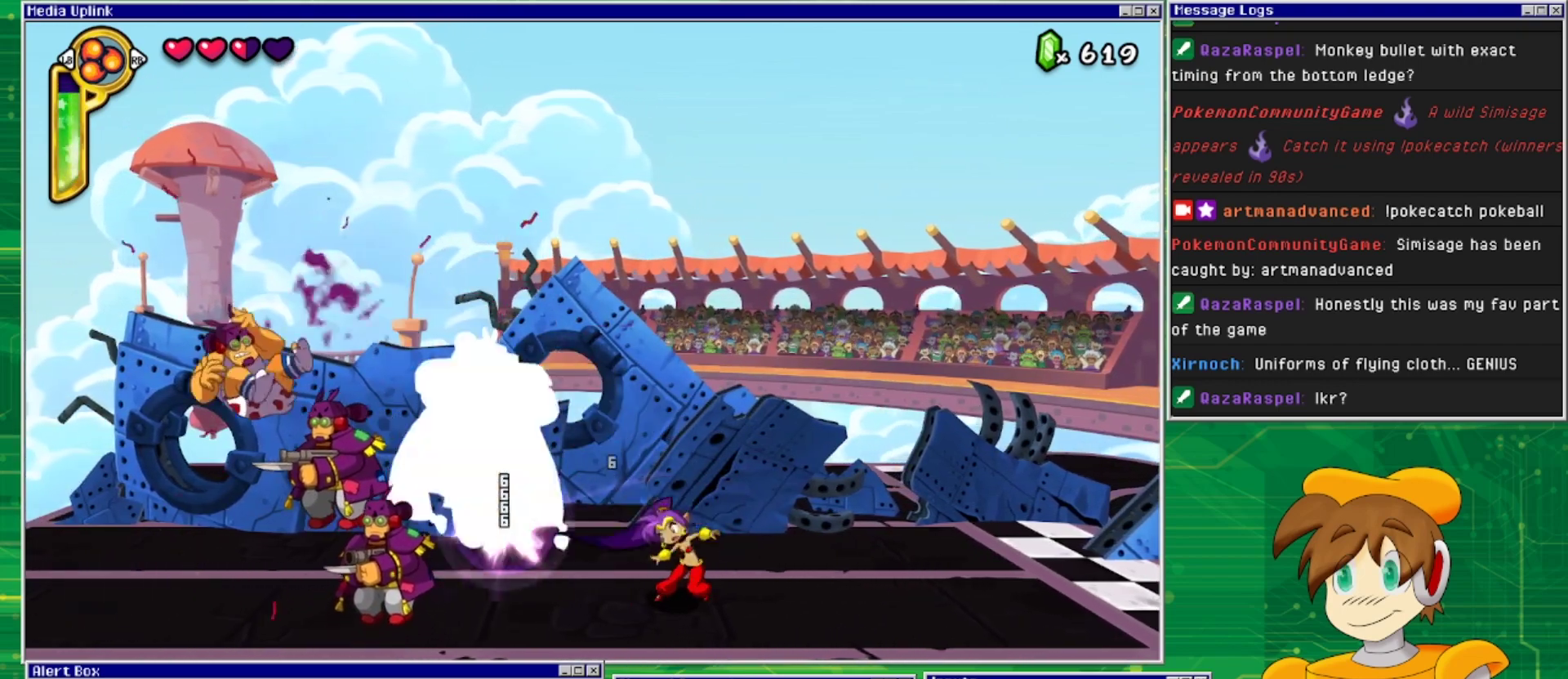
{"buttons": [], "events": [[33, "SQUARE", "up"], [133, "SQUARE", "down"], [200, "SQUARE", "up"], [267, "SQUARE", "down"], [333, "SQUARE", "up"], [367, "SQUARE", "down"], [467, "SQUARE", "up"]]}
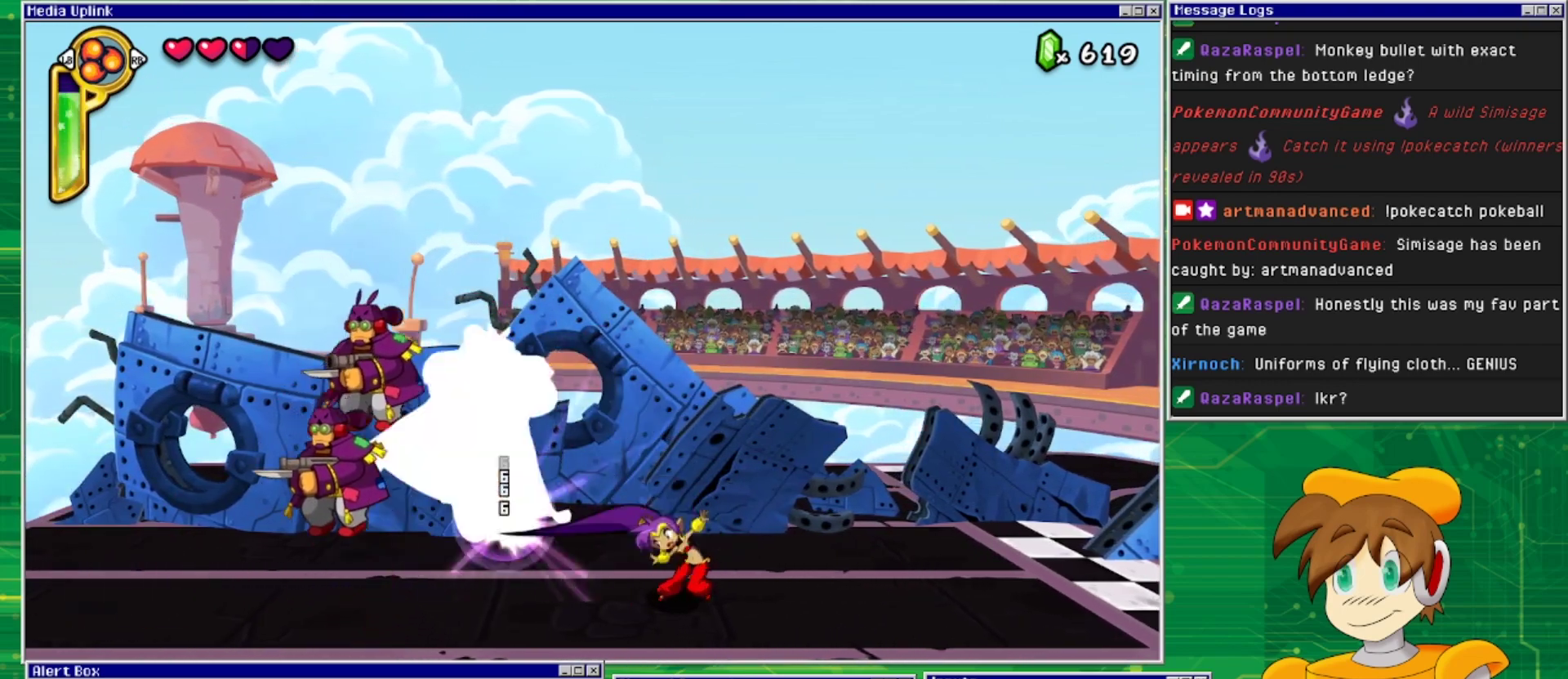
{"buttons": ["SQUARE"], "events": [[33, "SQUARE", "down"], [100, "SQUARE", "up"], [167, "SQUARE", "down"], [233, "SQUARE", "up"], [300, "SQUARE", "down"], [367, "SQUARE", "up"], [467, "SQUARE", "down"]]}
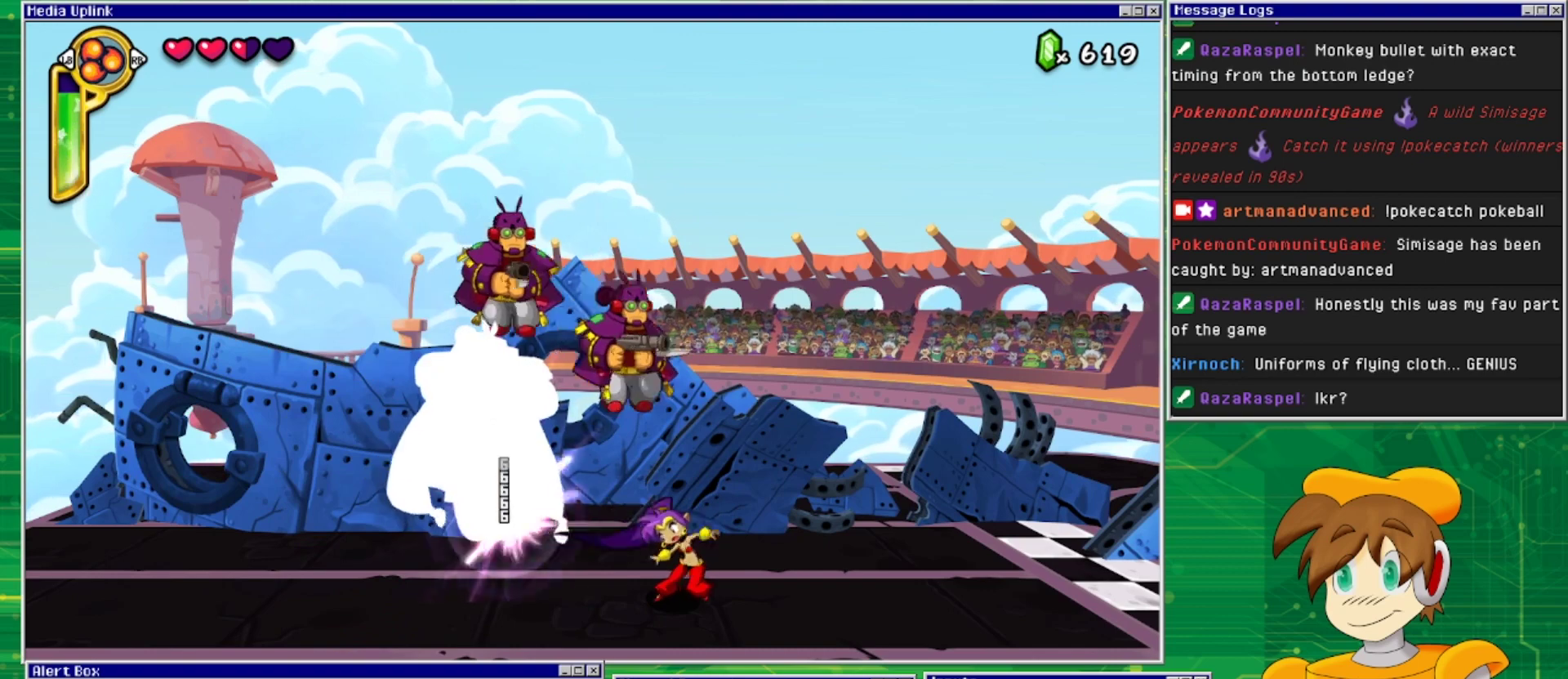
{"buttons": [], "events": [[33, "SQUARE", "up"], [100, "SQUARE", "down"], [167, "SQUARE", "up"], [233, "SQUARE", "down"], [333, "SQUARE", "up"], [400, "SQUARE", "down"], [500, "SQUARE", "up"]]}
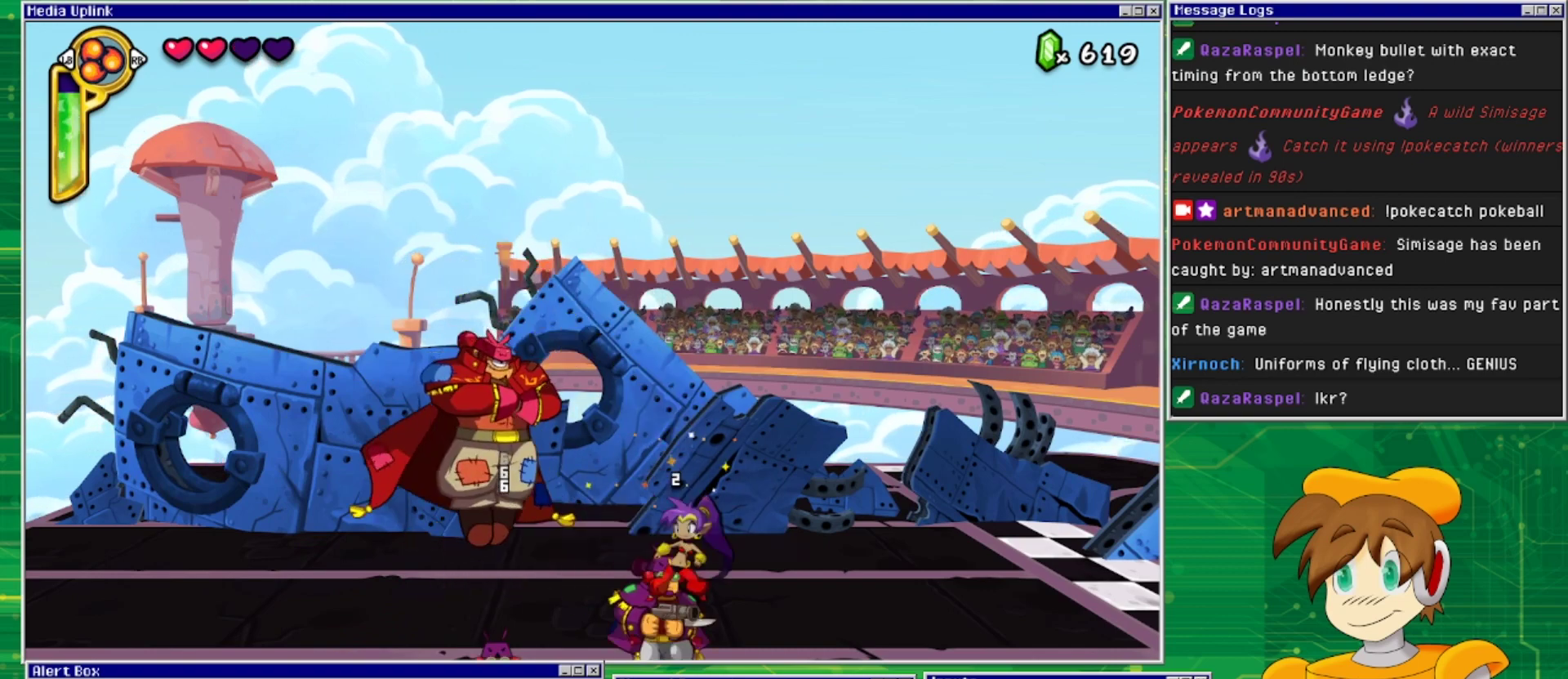
{"buttons": ["DPAD_LEFT"], "events": [[333, "CROSS", "down"], [400, "SQUARE", "down"], [433, "CROSS", "up"], [467, "DPAD_LEFT", "down"], [467, "SQUARE", "up"]]}
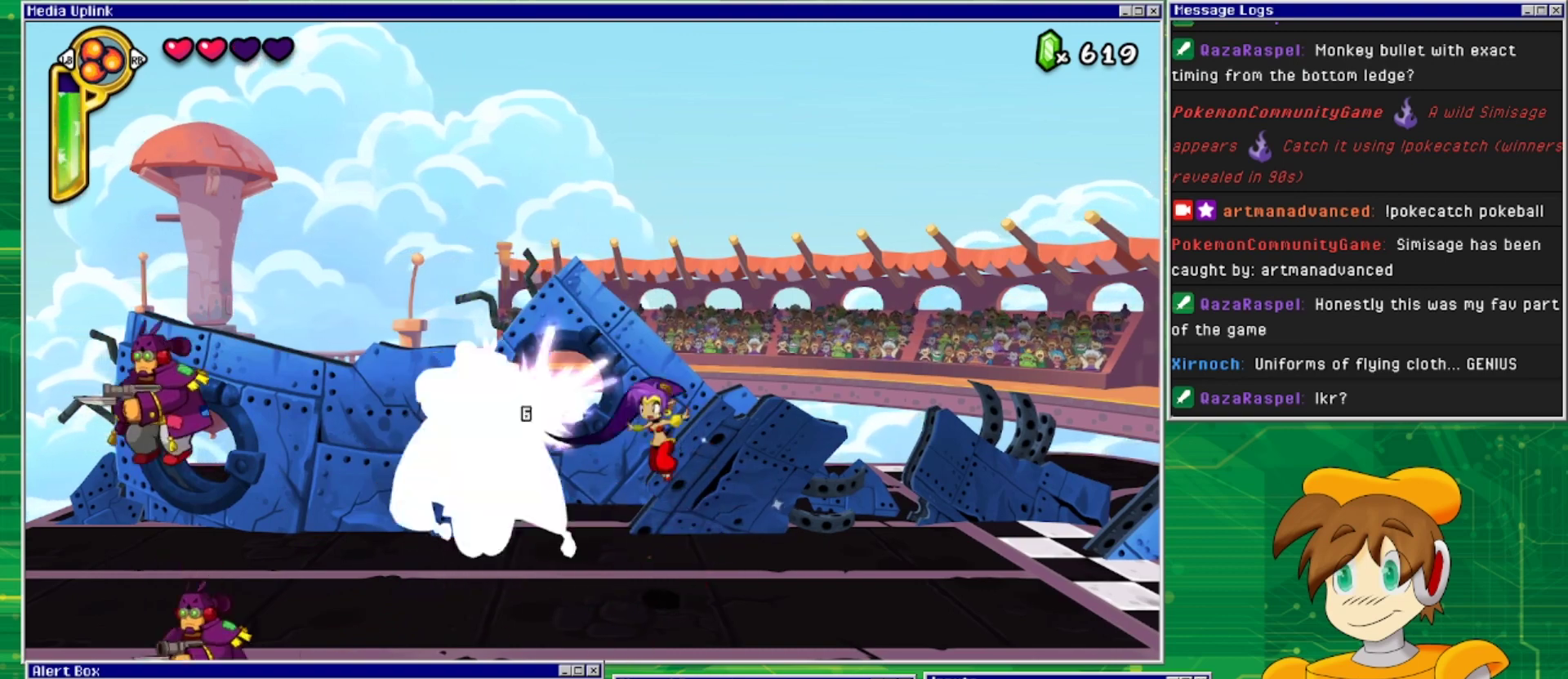
{"buttons": ["SQUARE"], "events": [[33, "DPAD_LEFT", "up"], [33, "SQUARE", "down"], [100, "SQUARE", "up"], [200, "SQUARE", "down"], [267, "SQUARE", "up"], [333, "SQUARE", "down"], [400, "SQUARE", "up"], [500, "SQUARE", "down"]]}
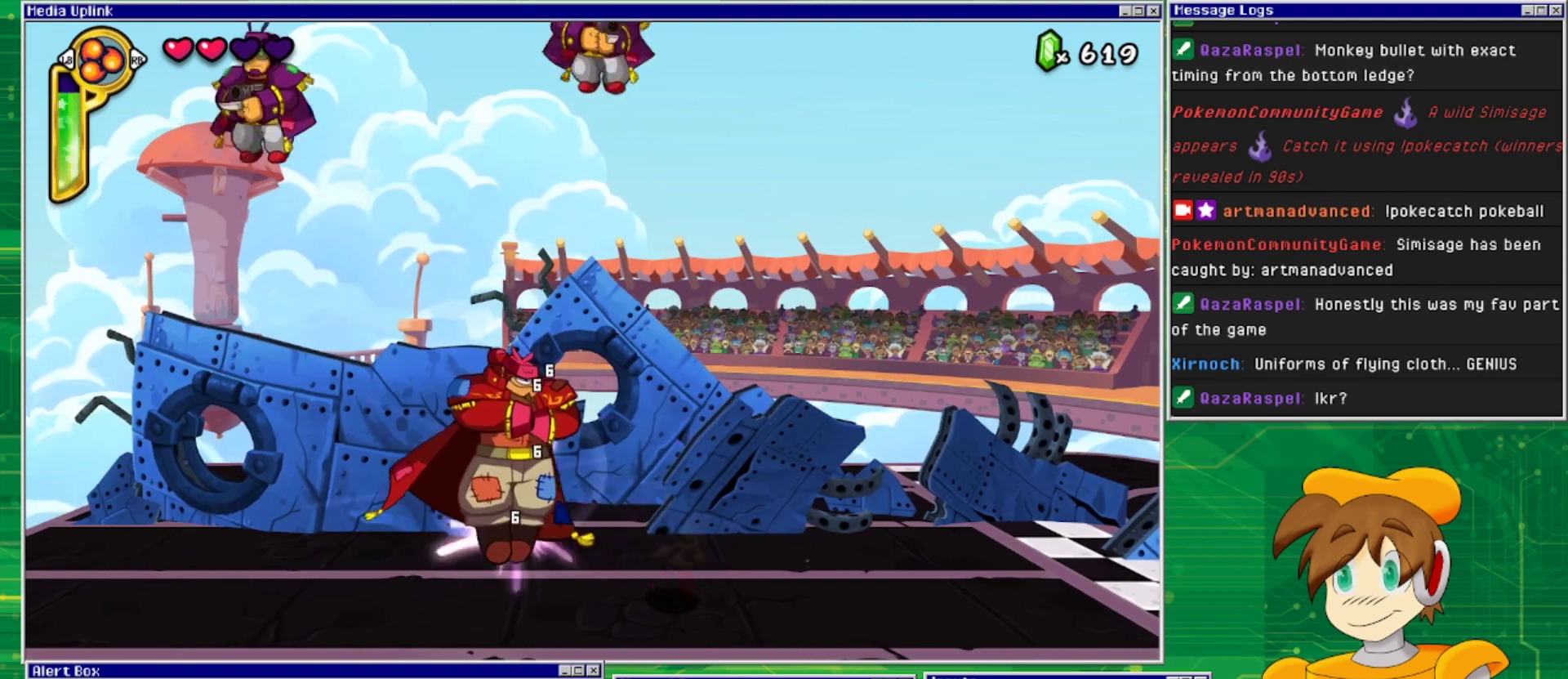
{"buttons": ["SQUARE"], "events": [[67, "SQUARE", "up"], [167, "SQUARE", "down"], [233, "SQUARE", "up"], [333, "SQUARE", "down"], [400, "SQUARE", "up"], [500, "SQUARE", "down"]]}
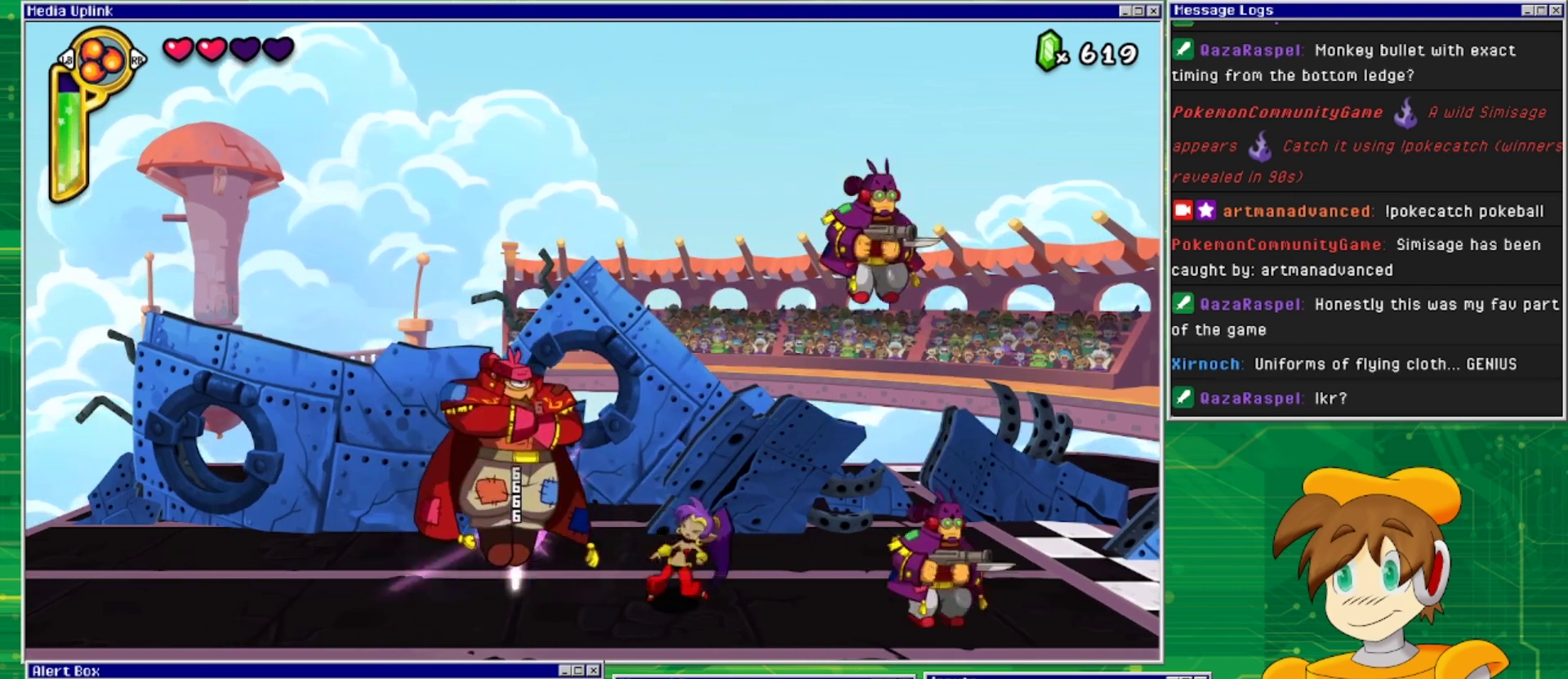
{"buttons": ["SQUARE"], "events": [[67, "SQUARE", "up"], [133, "SQUARE", "down"], [233, "SQUARE", "up"], [300, "SQUARE", "down"], [367, "SQUARE", "up"], [467, "SQUARE", "down"]]}
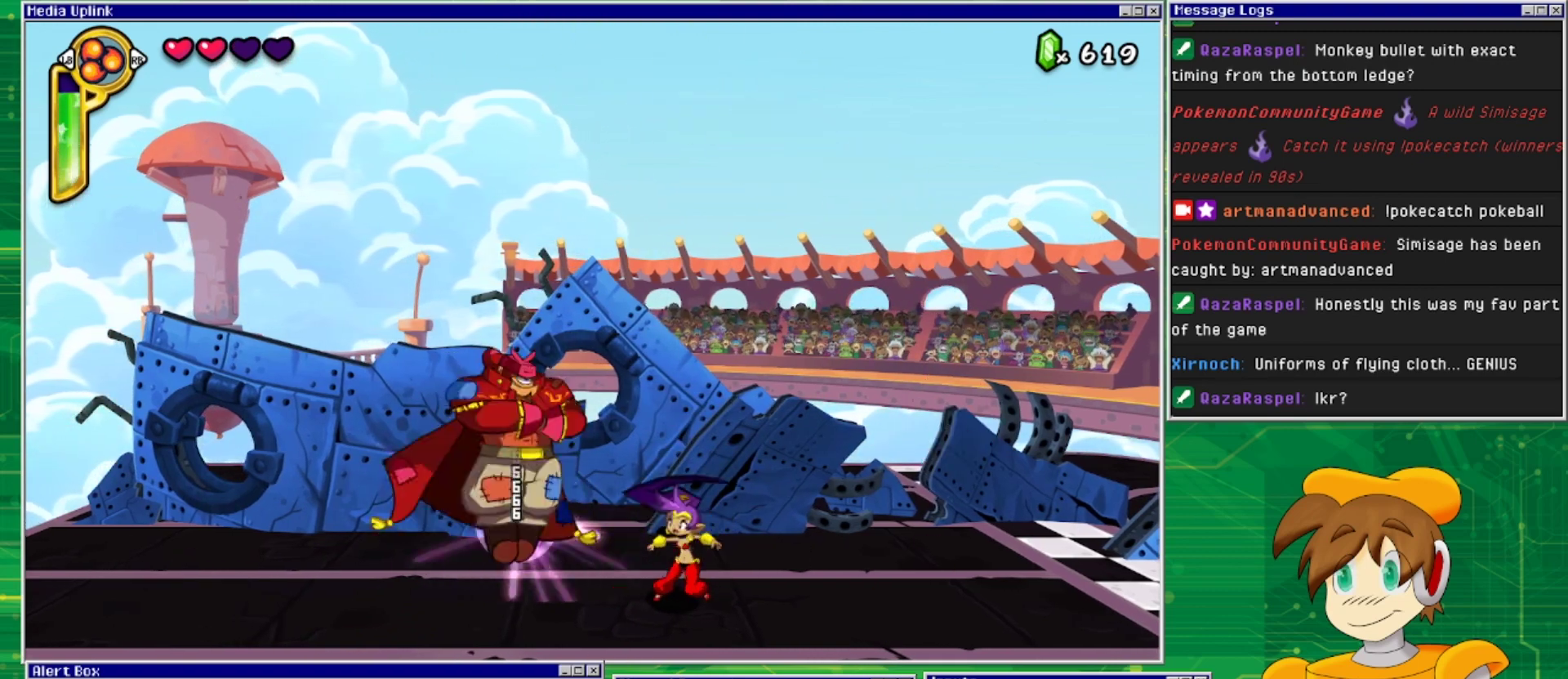
{"buttons": [], "events": [[33, "SQUARE", "up"], [100, "SQUARE", "down"], [167, "SQUARE", "up"], [267, "SQUARE", "down"], [333, "SQUARE", "up"], [400, "SQUARE", "down"], [467, "SQUARE", "up"]]}
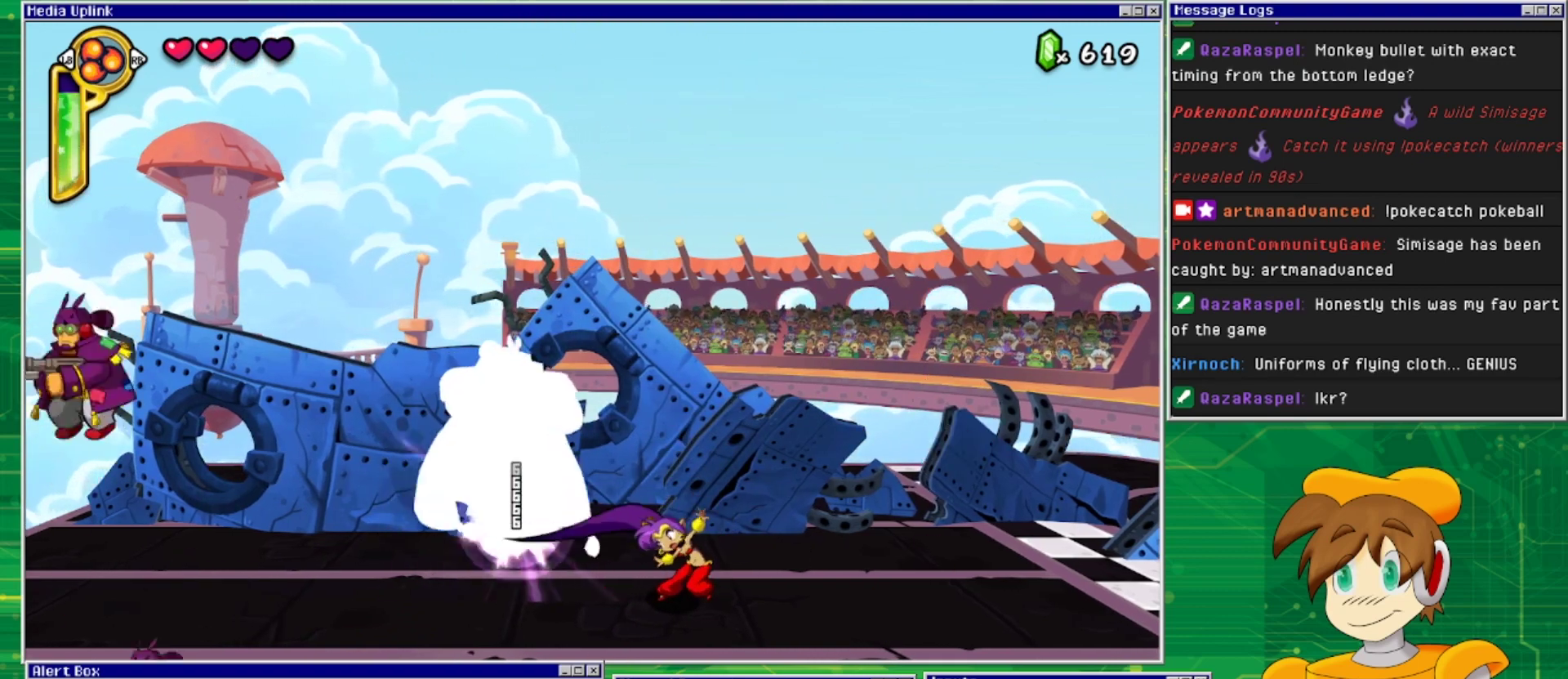
{"buttons": ["SQUARE"], "events": [[33, "SQUARE", "down"], [100, "SQUARE", "up"], [200, "SQUARE", "down"], [233, "SQUARE", "up"], [300, "SQUARE", "down"], [400, "SQUARE", "up"], [433, "SQUARE", "down"]]}
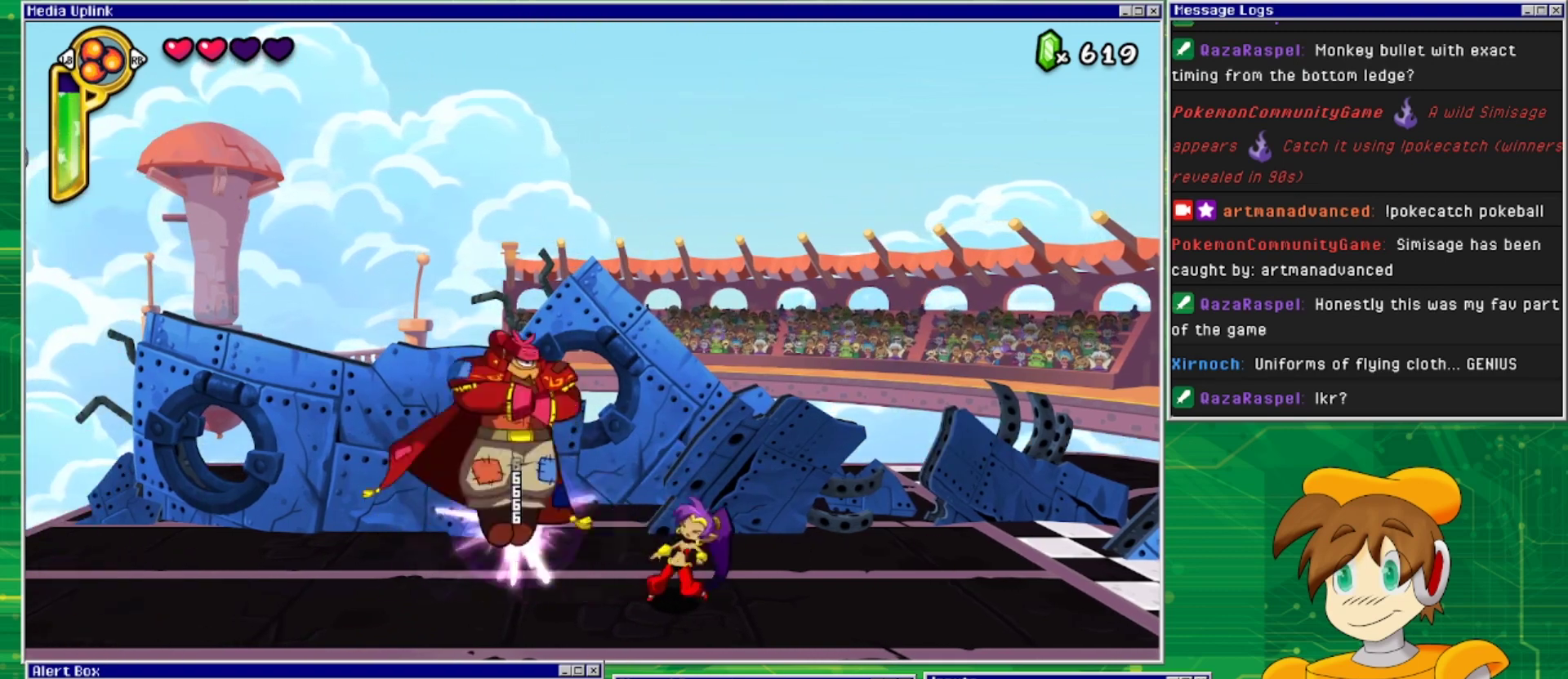
{"buttons": [], "events": [[33, "SQUARE", "up"], [100, "SQUARE", "down"], [167, "SQUARE", "up"], [267, "SQUARE", "down"], [300, "SQUARE", "up"], [367, "SQUARE", "down"], [467, "SQUARE", "up"]]}
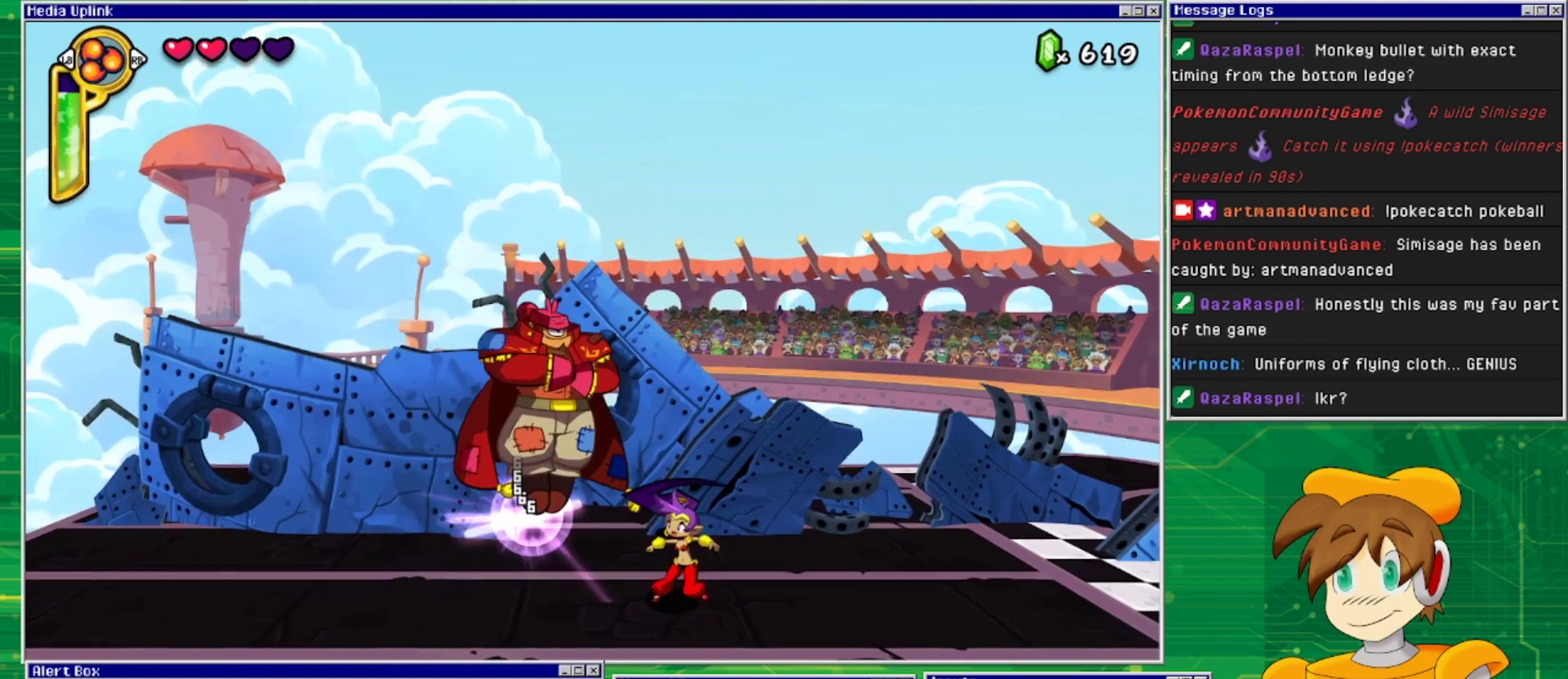
{"buttons": ["DPAD_LEFT"], "events": [[33, "SQUARE", "down"], [100, "SQUARE", "up"], [167, "SQUARE", "down"], [233, "SQUARE", "up"], [500, "DPAD_LEFT", "down"]]}
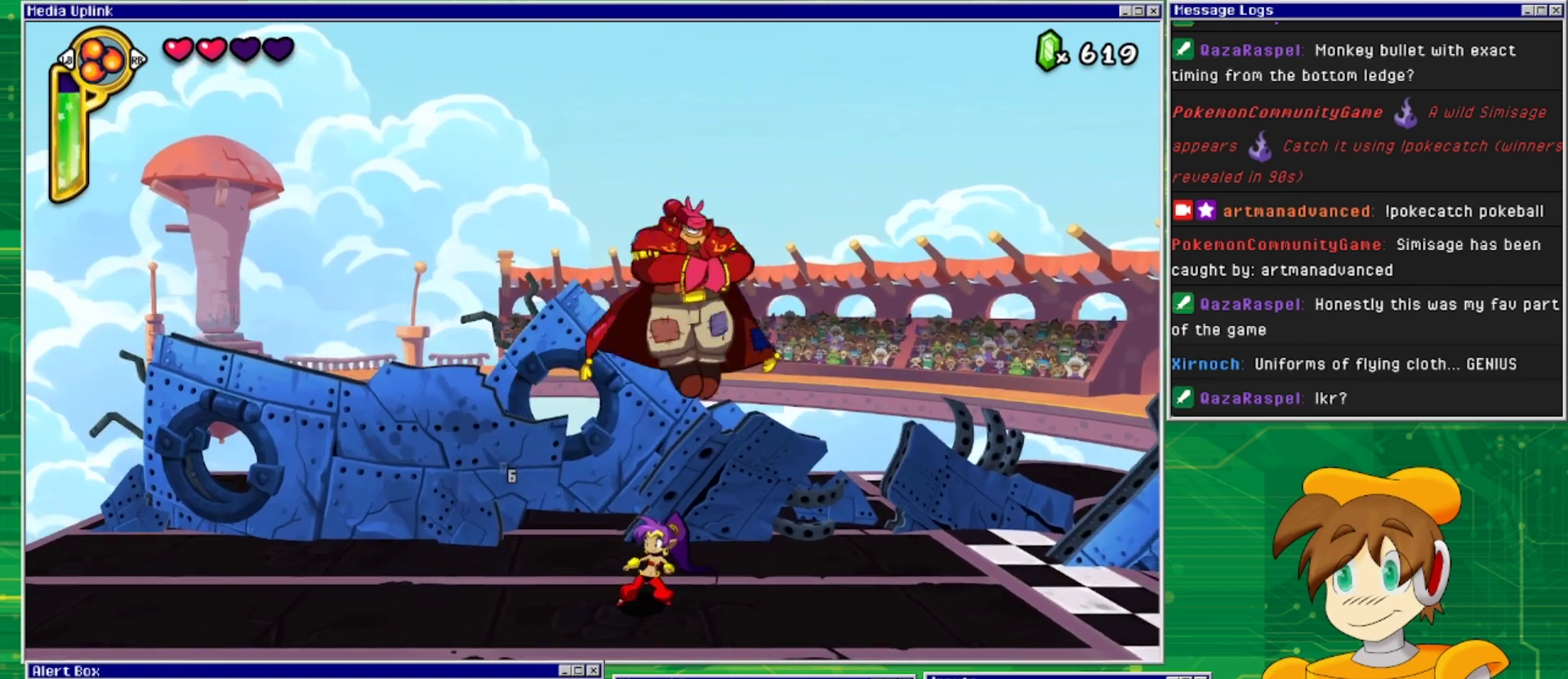
{"buttons": ["CROSS", "SQUARE", "DPAD_RIGHT"], "events": [[267, "CROSS", "down"], [333, "DPAD_LEFT", "up"], [367, "DPAD_RIGHT", "down"], [500, "SQUARE", "down"]]}